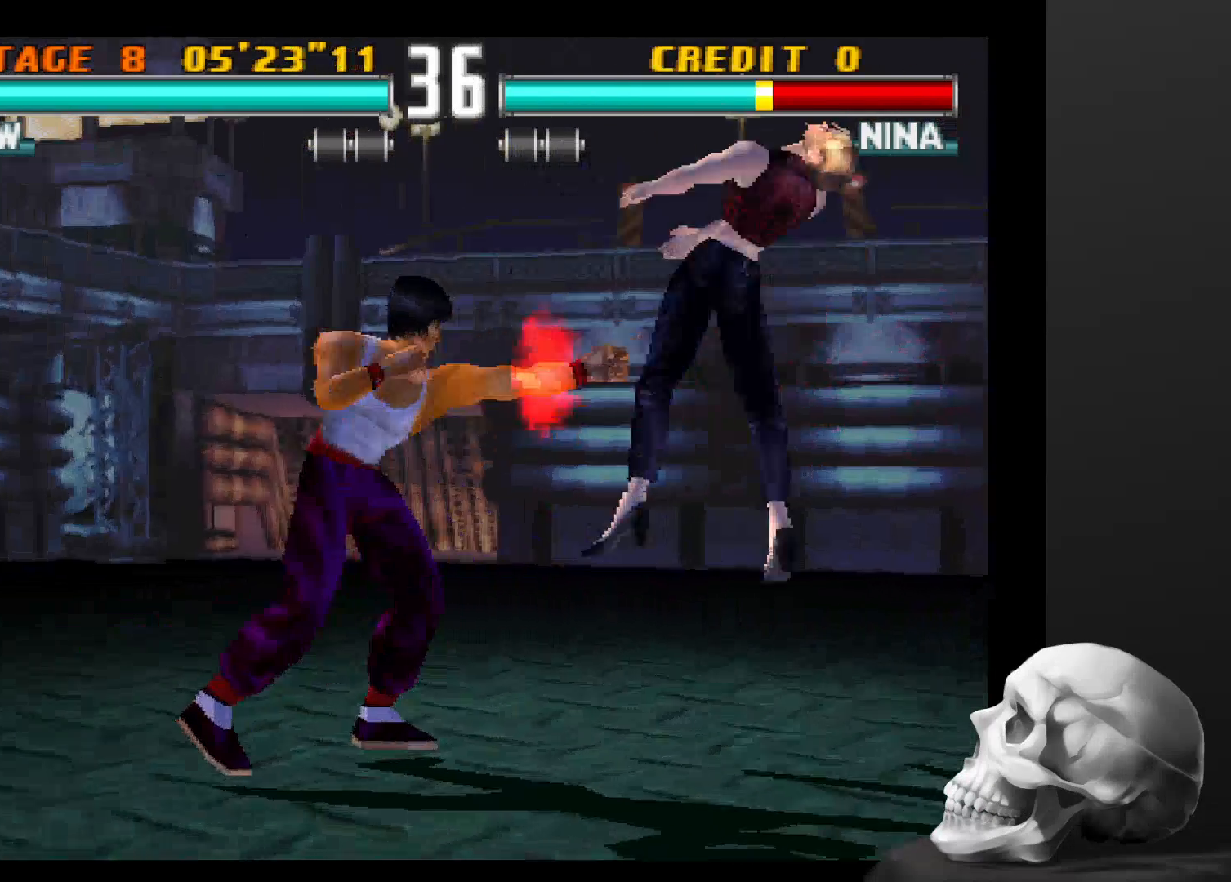
Gameplay with a controller (PlayStation layout); each line is a JSON object with the inputs held at the frame after it (dt_ms = milliseconds from this image to that frame). "events" lists button and stick changes between this image and that frame as [ms after this image, input, new state], when the widget could be followed in between. Not read: CROSS DPAD_DOWN DPAD_LEFT DPAD_RIGHT L3 R1 R3.
{"dt_ms": 1000, "buttons": [], "left_stick": "center", "right_stick": "center", "events": [[34, "SQUARE", "down"], [534, "SQUARE", "up"], [600, "SQUARE", "down"], [667, "SQUARE", "up"], [734, "SQUARE", "down"], [967, "SQUARE", "up"]]}
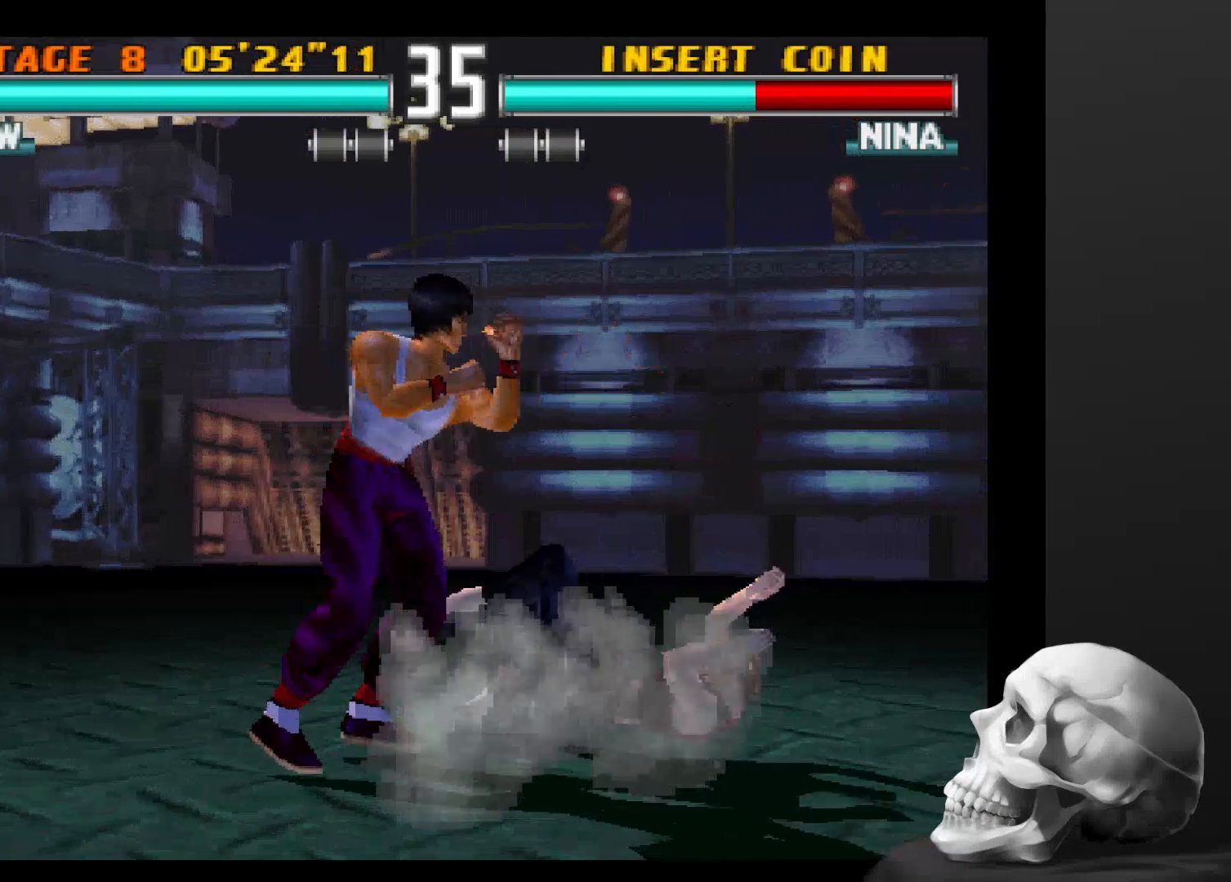
{"dt_ms": 500, "buttons": [], "left_stick": "center", "right_stick": "center", "events": [[334, "SQUARE", "down"], [467, "SQUARE", "up"]]}
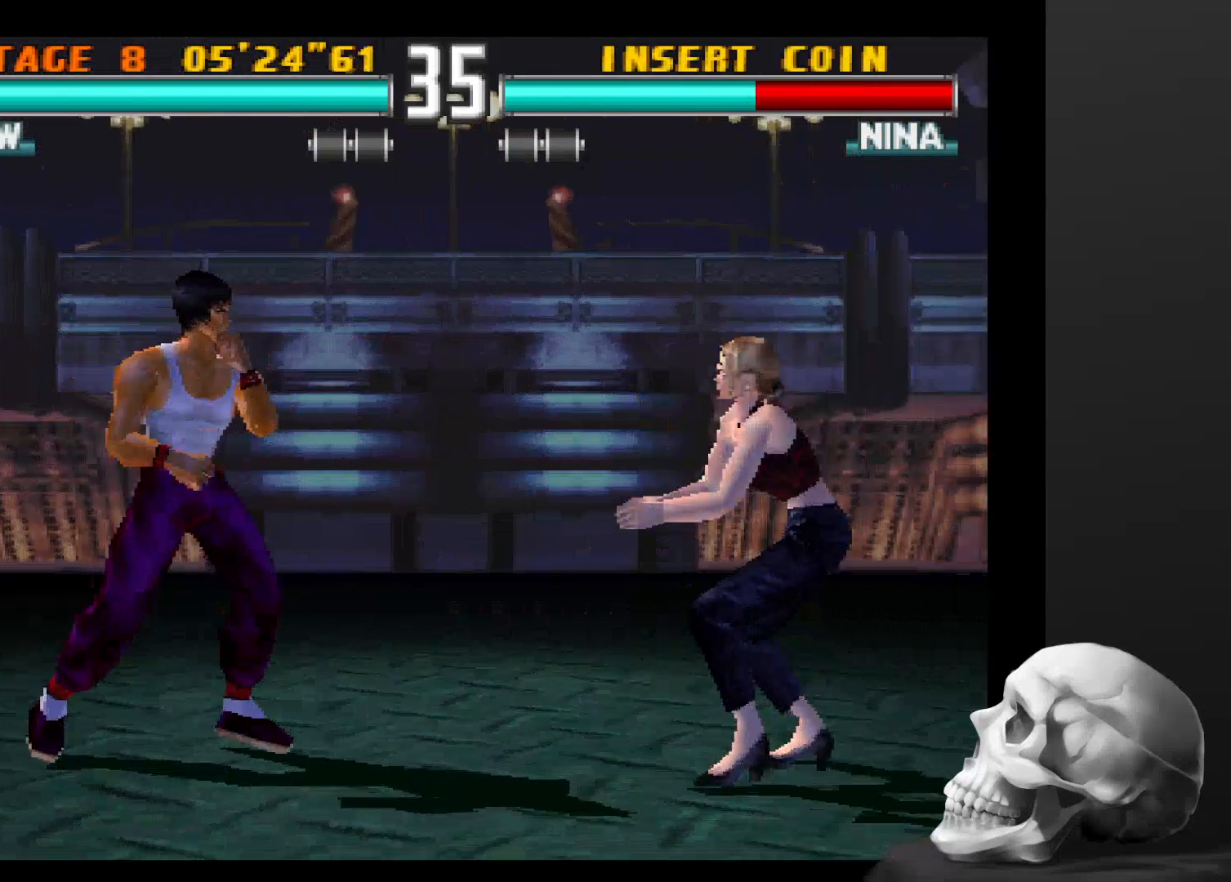
{"dt_ms": 500, "buttons": [], "left_stick": "center", "right_stick": "center", "events": [[34, "SQUARE", "down"], [134, "SQUARE", "up"], [200, "SQUARE", "down"], [334, "SQUARE", "up"]]}
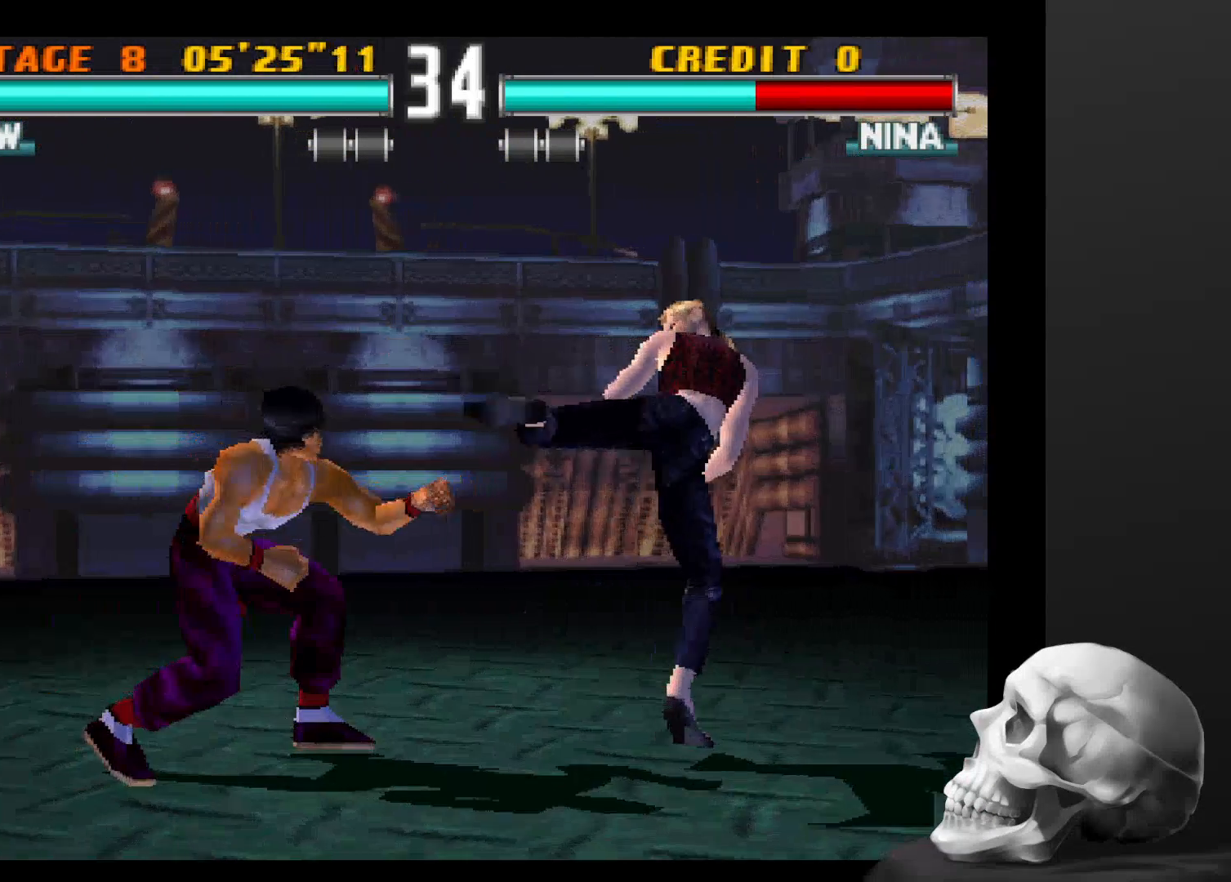
{"dt_ms": 500, "buttons": [], "left_stick": "center", "right_stick": "center"}
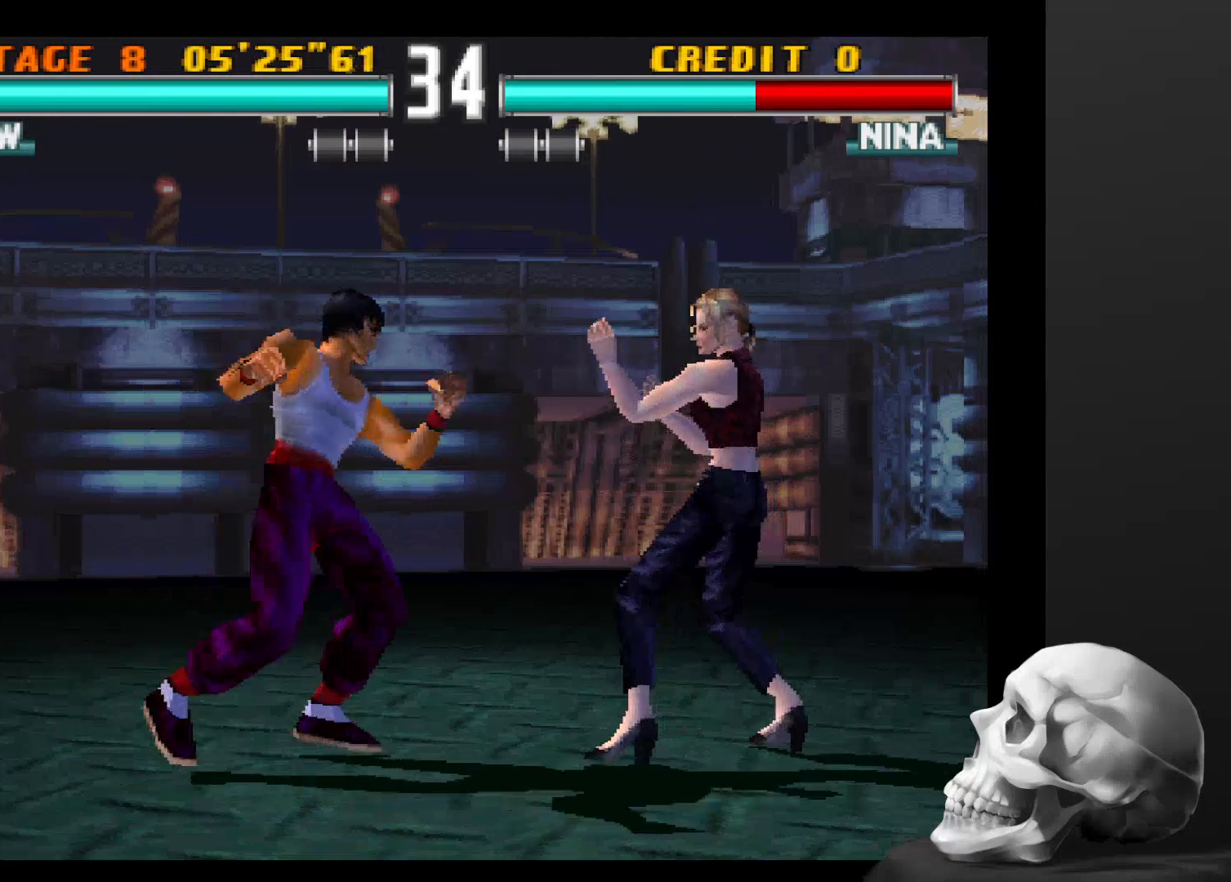
{"dt_ms": 500, "buttons": [], "left_stick": "center", "right_stick": "center", "events": []}
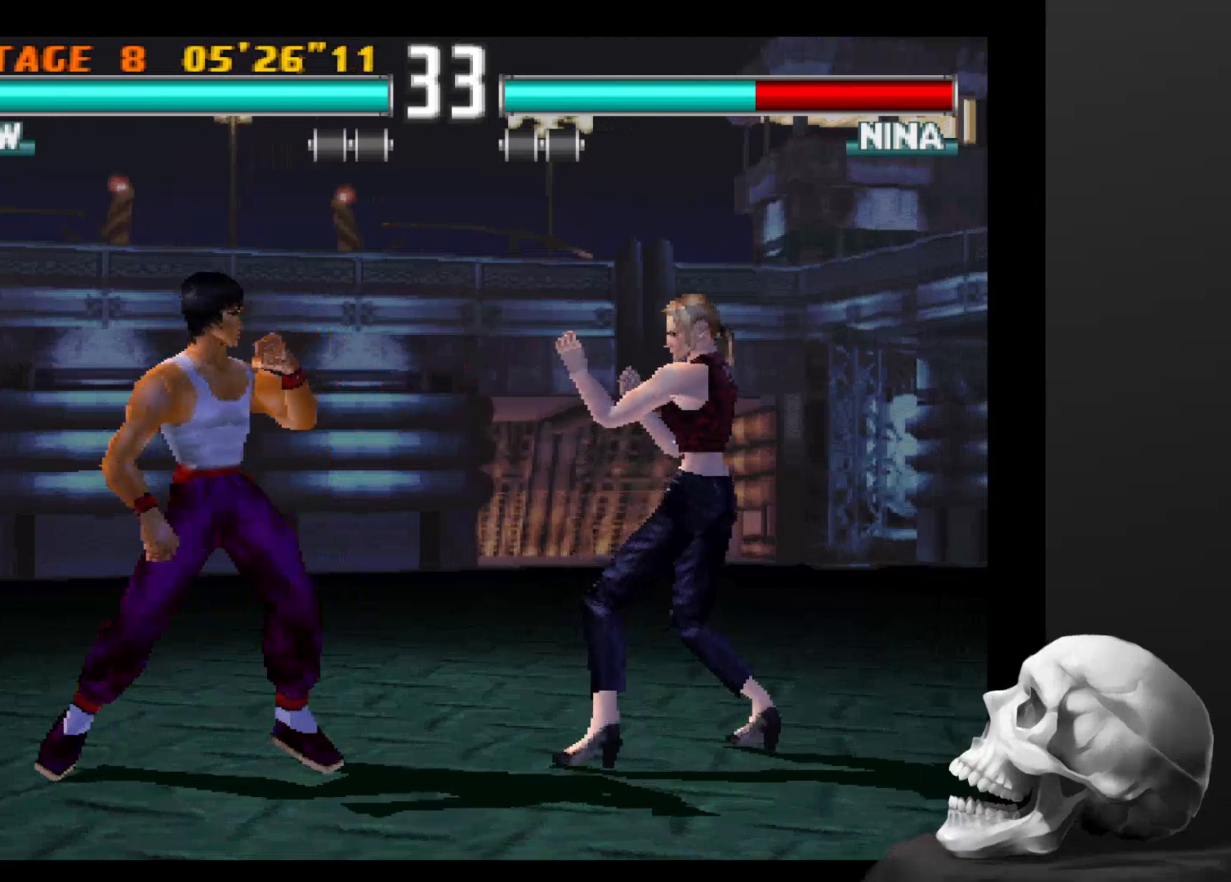
{"dt_ms": 500, "buttons": ["CIRCLE"], "left_stick": "center", "right_stick": "center", "events": [[200, "CIRCLE", "down"], [334, "CIRCLE", "up"], [434, "CIRCLE", "down"]]}
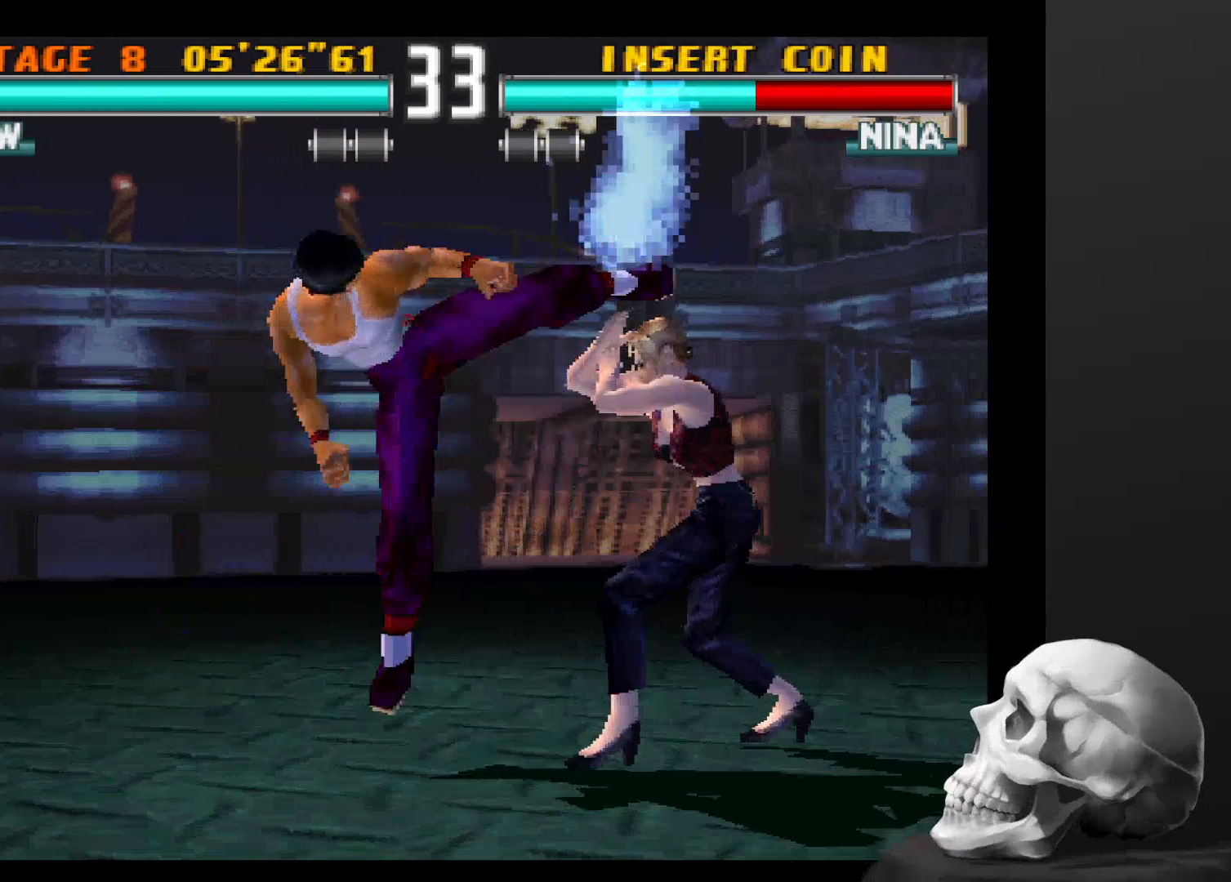
{"dt_ms": 500, "buttons": [], "left_stick": "center", "right_stick": "center", "events": [[34, "CIRCLE", "up"], [134, "CIRCLE", "down"], [400, "CIRCLE", "up"]]}